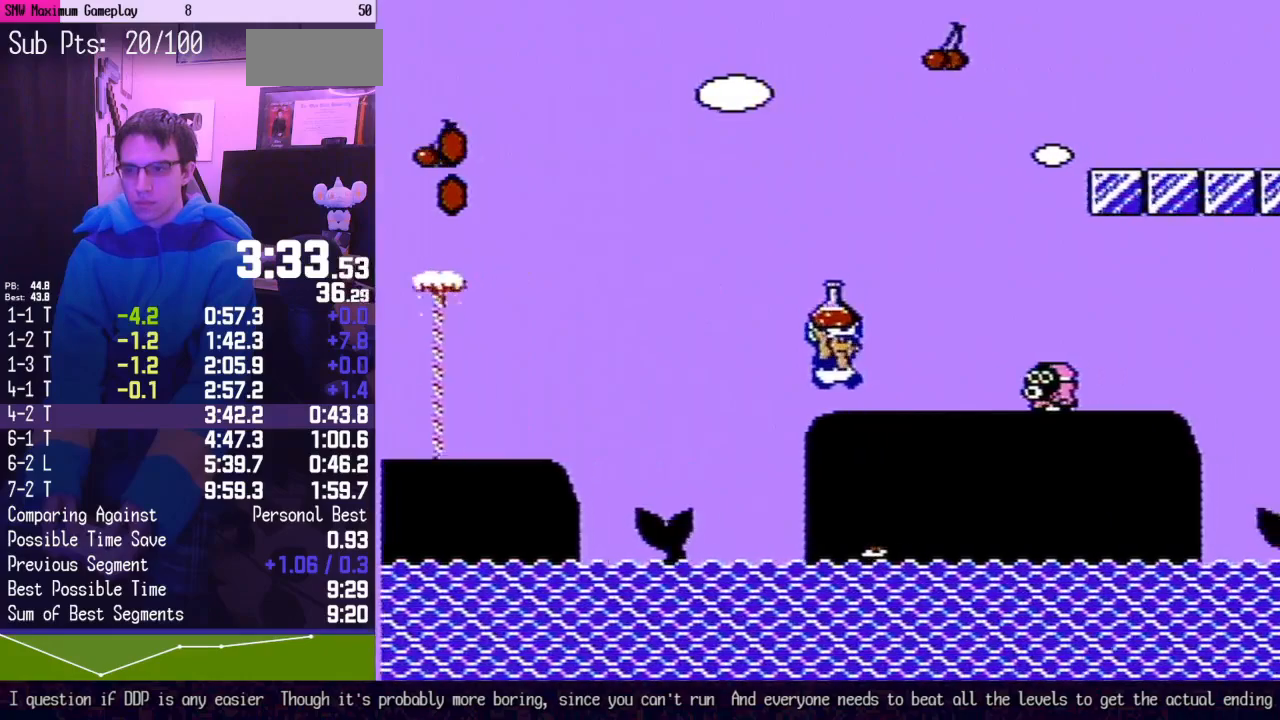
Gameplay with a controller (Nintendo layout); each line is a JSON object with the inputs held at the frame after it. "events" lists button and stick changes between this image and that frame as [ms after this image, input, new state], when the widget could be followed in between. Not read: L3 R3.
{"buttons": ["B", "DPAD_RIGHT"], "events": [[117, "A", "down"], [167, "A", "up"]]}
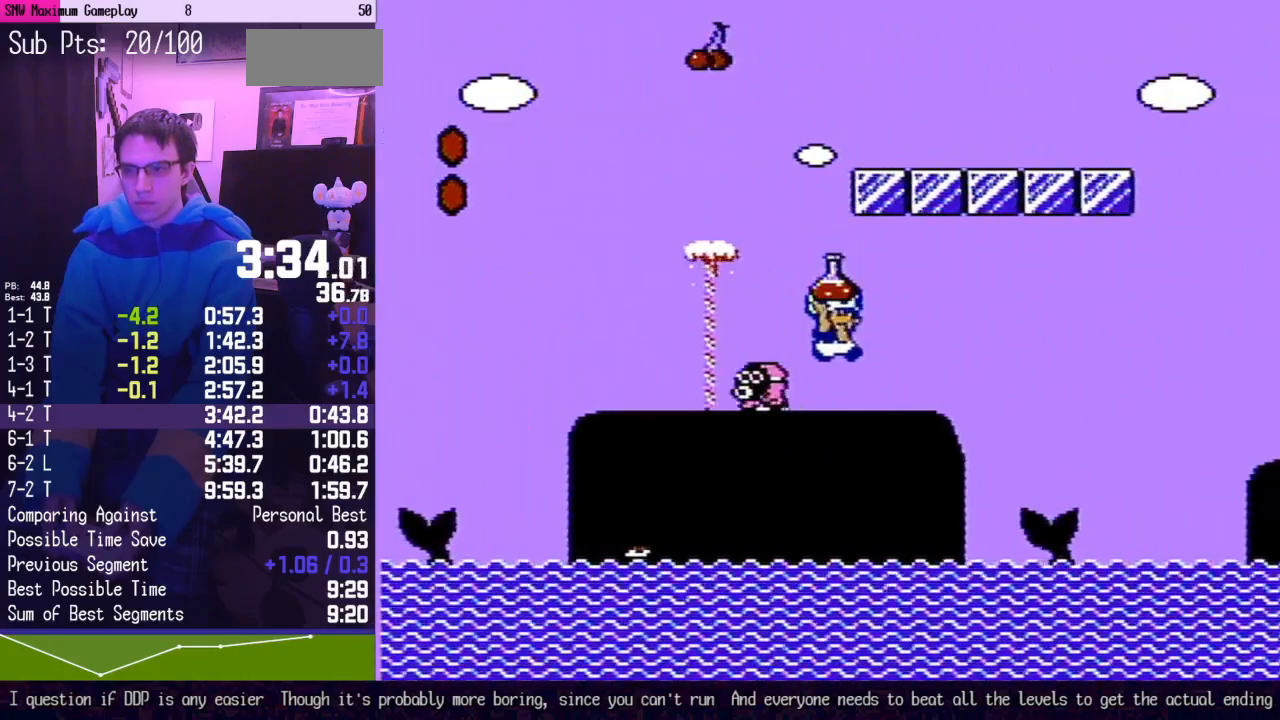
{"buttons": ["B", "DPAD_RIGHT"], "events": [[233, "DPAD_RIGHT", "up"], [267, "DPAD_LEFT", "down"], [367, "DPAD_LEFT", "up"], [400, "DPAD_RIGHT", "down"]]}
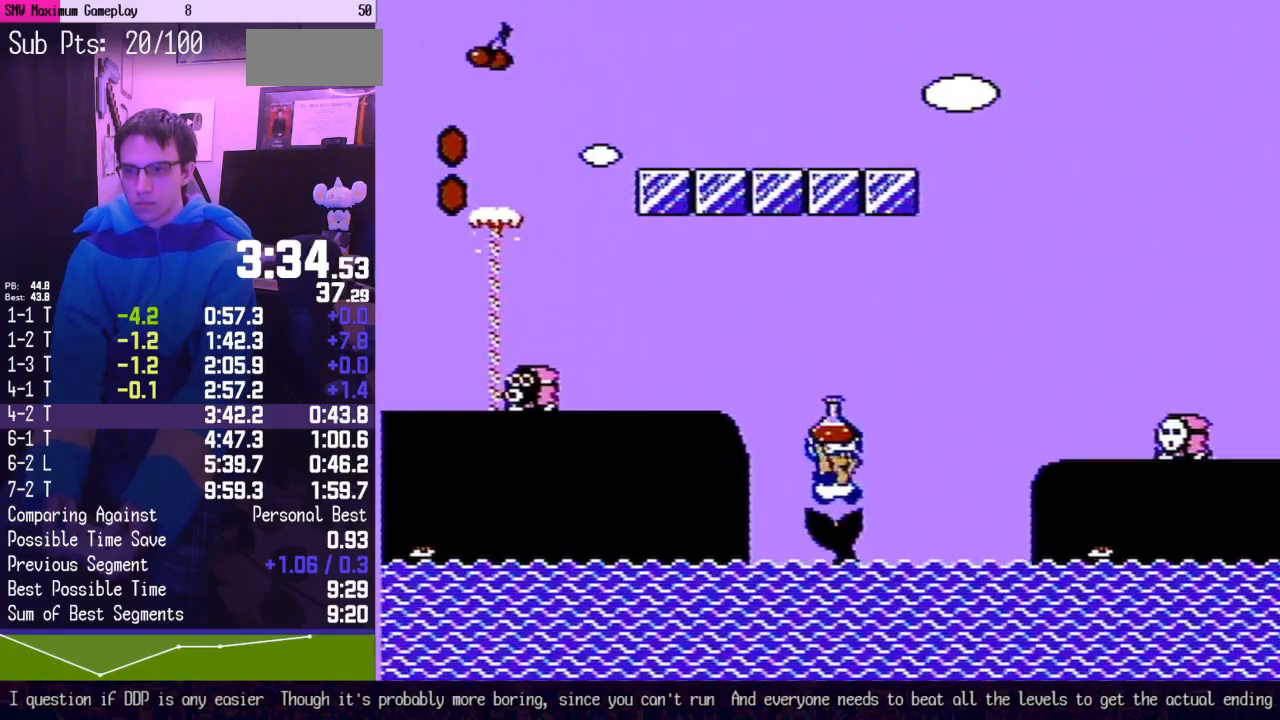
{"buttons": ["A", "B", "DPAD_RIGHT"], "events": [[117, "A", "down"]]}
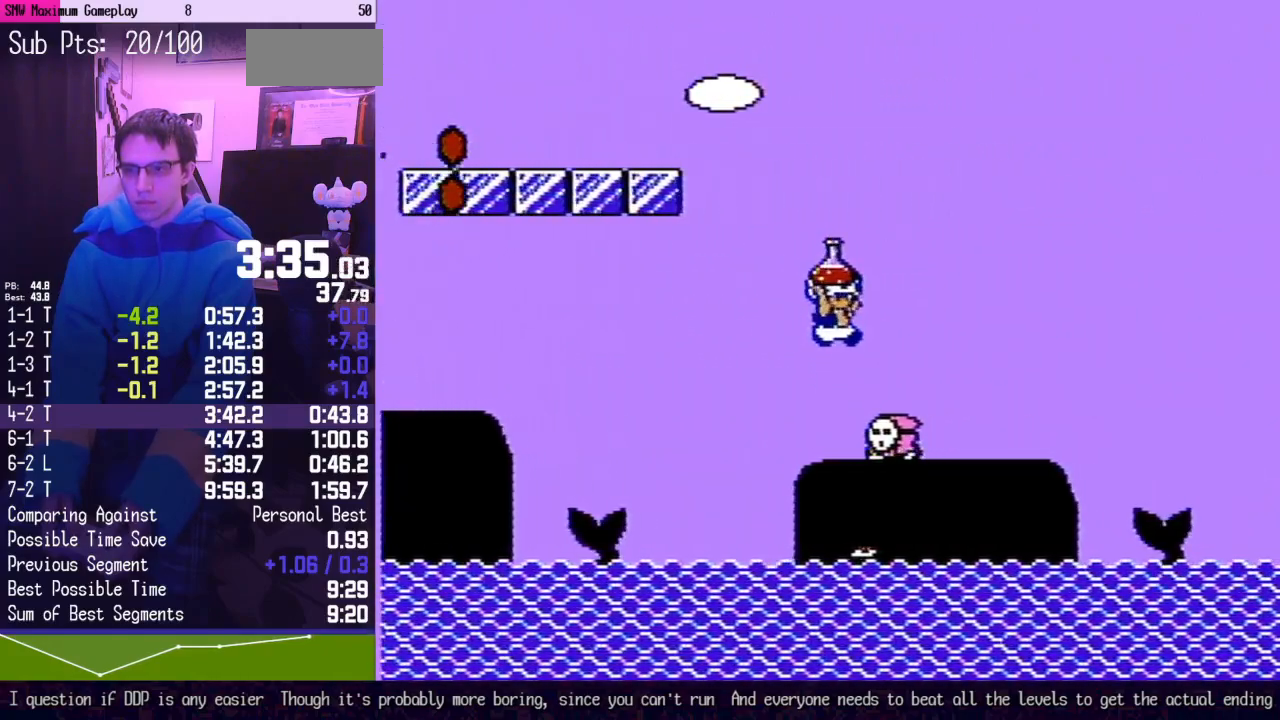
{"buttons": ["B", "DPAD_RIGHT"], "events": [[267, "A", "up"]]}
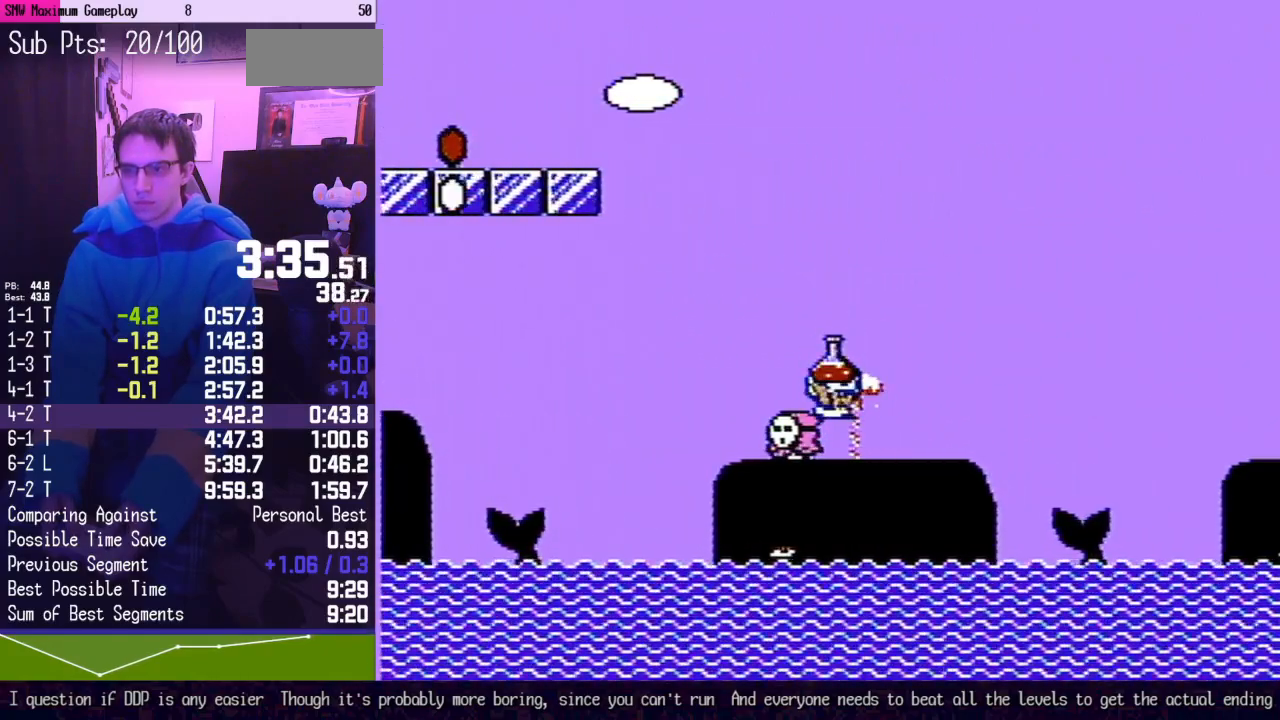
{"buttons": ["B", "DPAD_RIGHT"], "events": []}
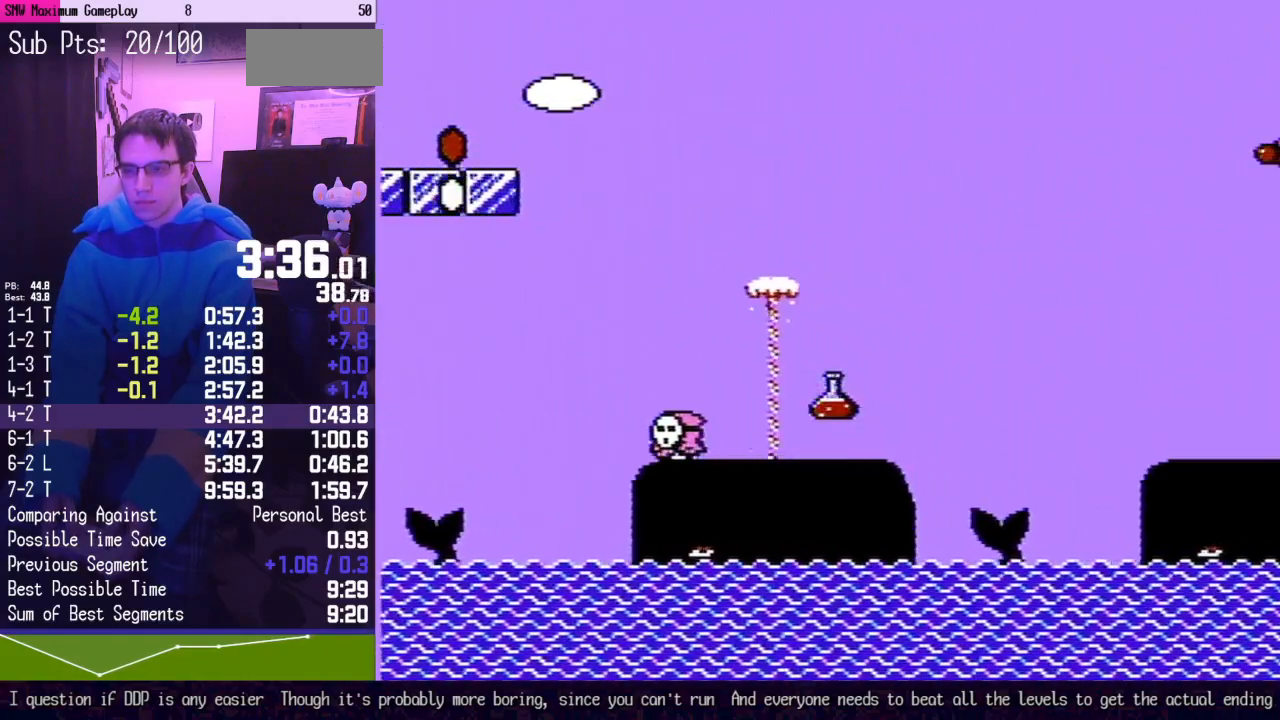
{"buttons": ["A", "B", "DPAD_RIGHT"], "events": [[83, "A", "down"]]}
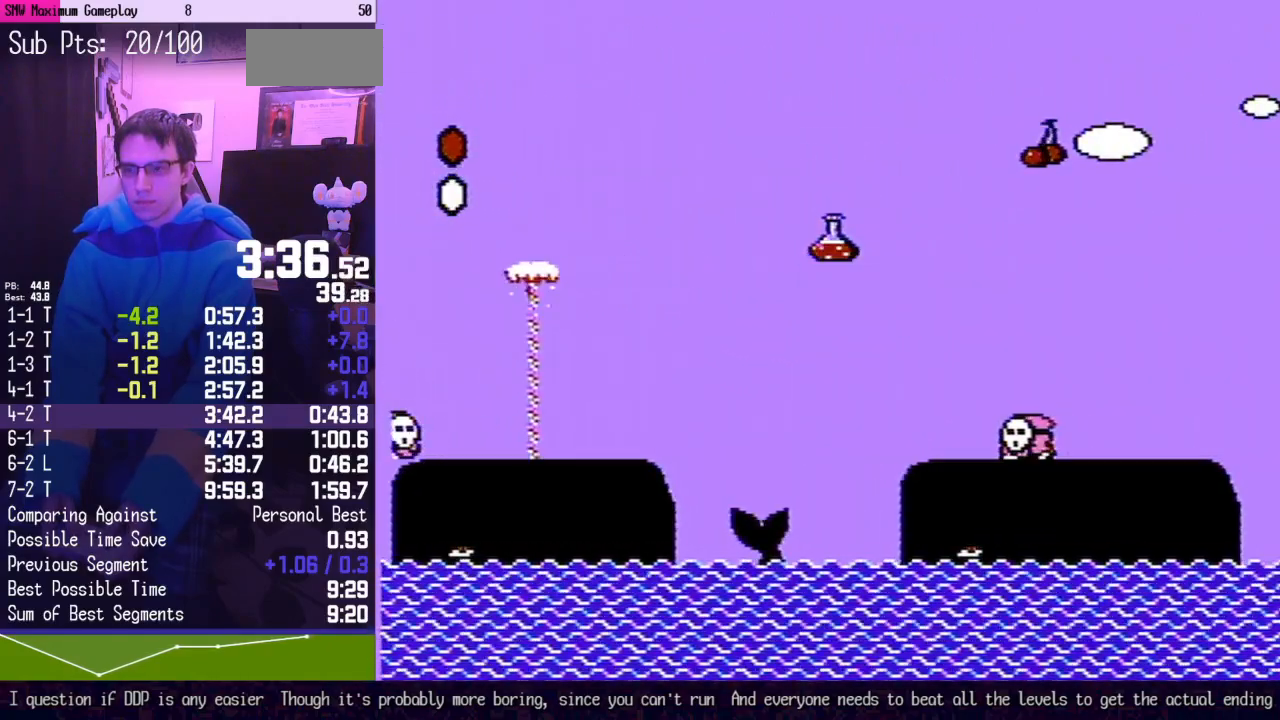
{"buttons": ["B", "DPAD_RIGHT"], "events": [[17, "A", "up"]]}
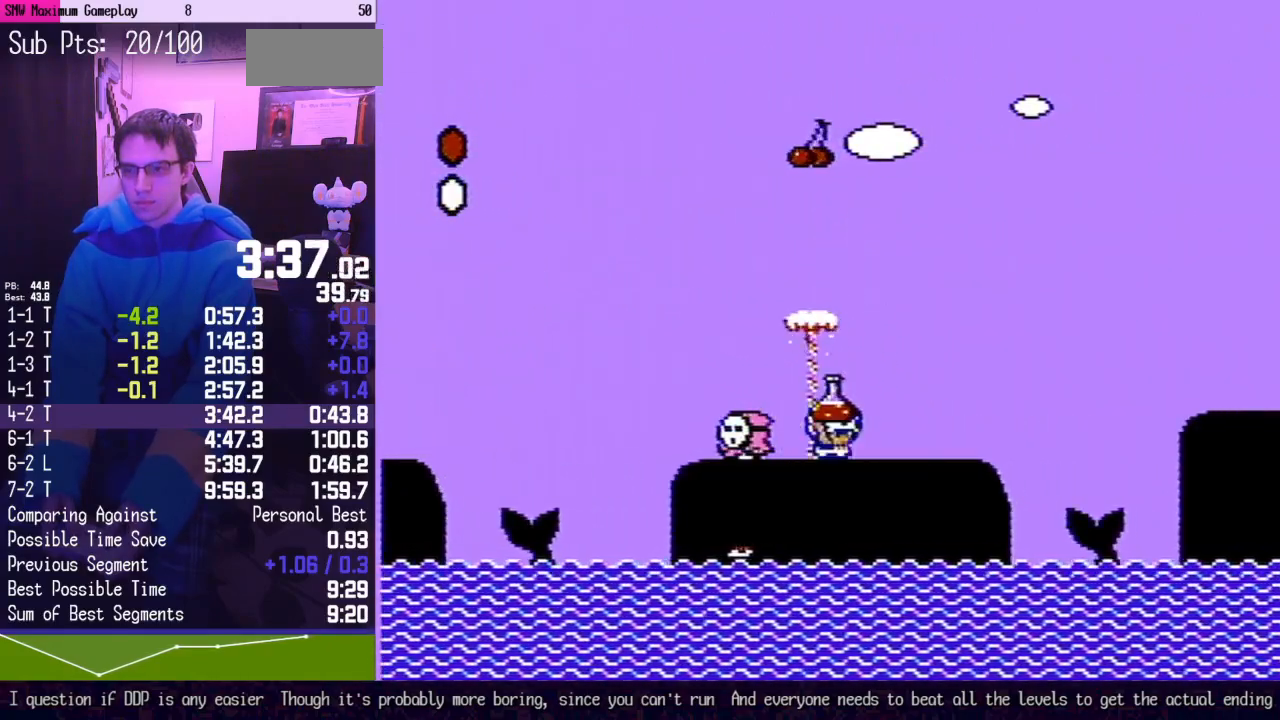
{"buttons": ["A", "B", "DPAD_RIGHT"], "events": [[267, "A", "down"]]}
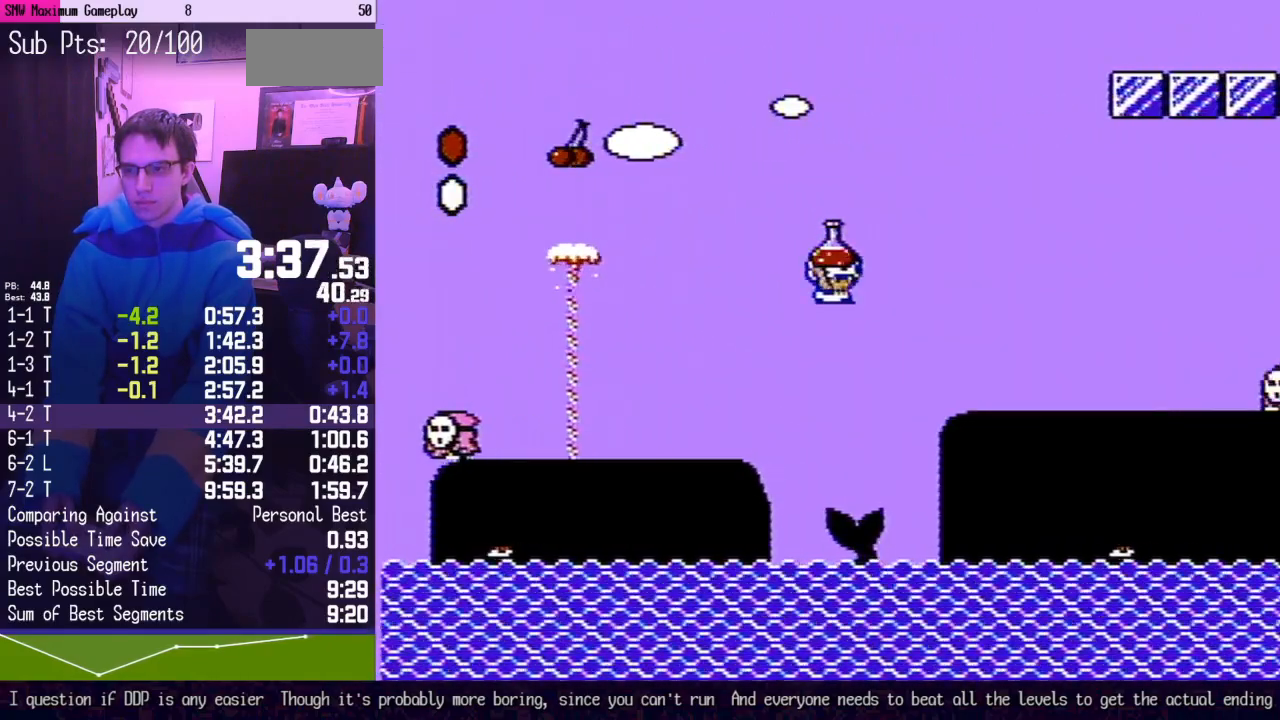
{"buttons": ["A", "B", "DPAD_RIGHT"], "events": [[50, "A", "up"], [400, "A", "down"]]}
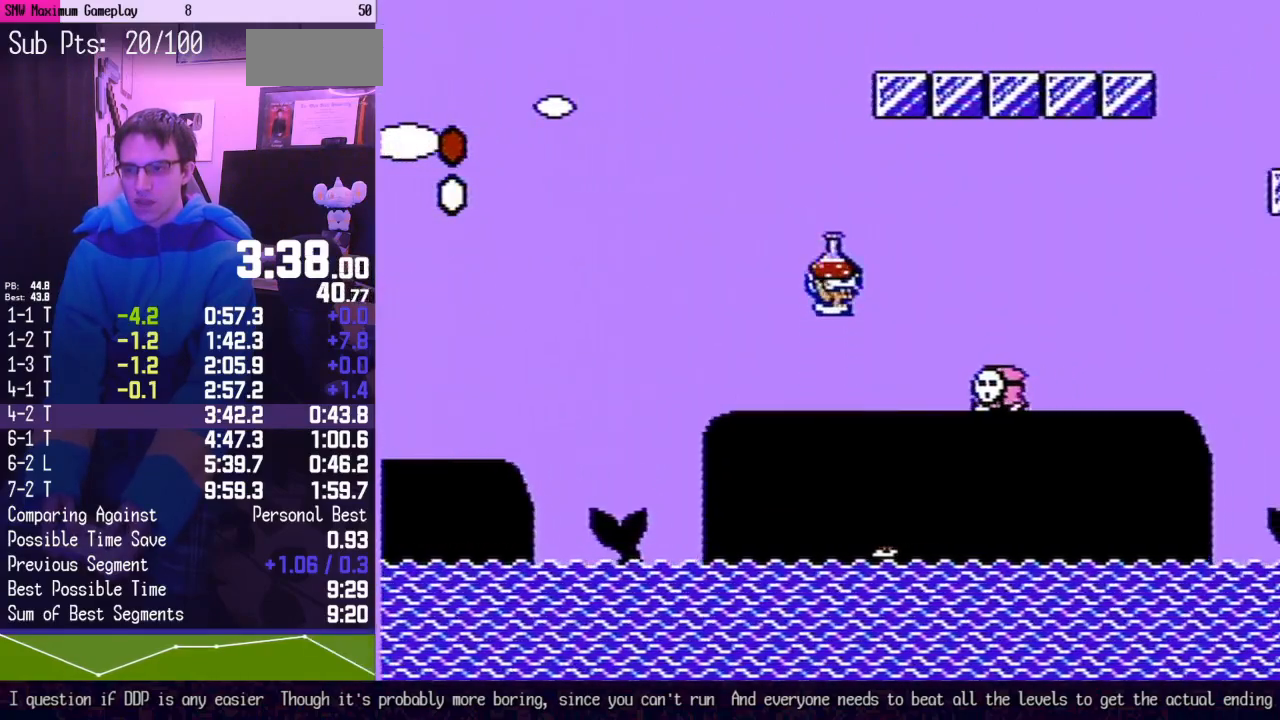
{"buttons": ["B", "DPAD_RIGHT"], "events": [[150, "A", "up"]]}
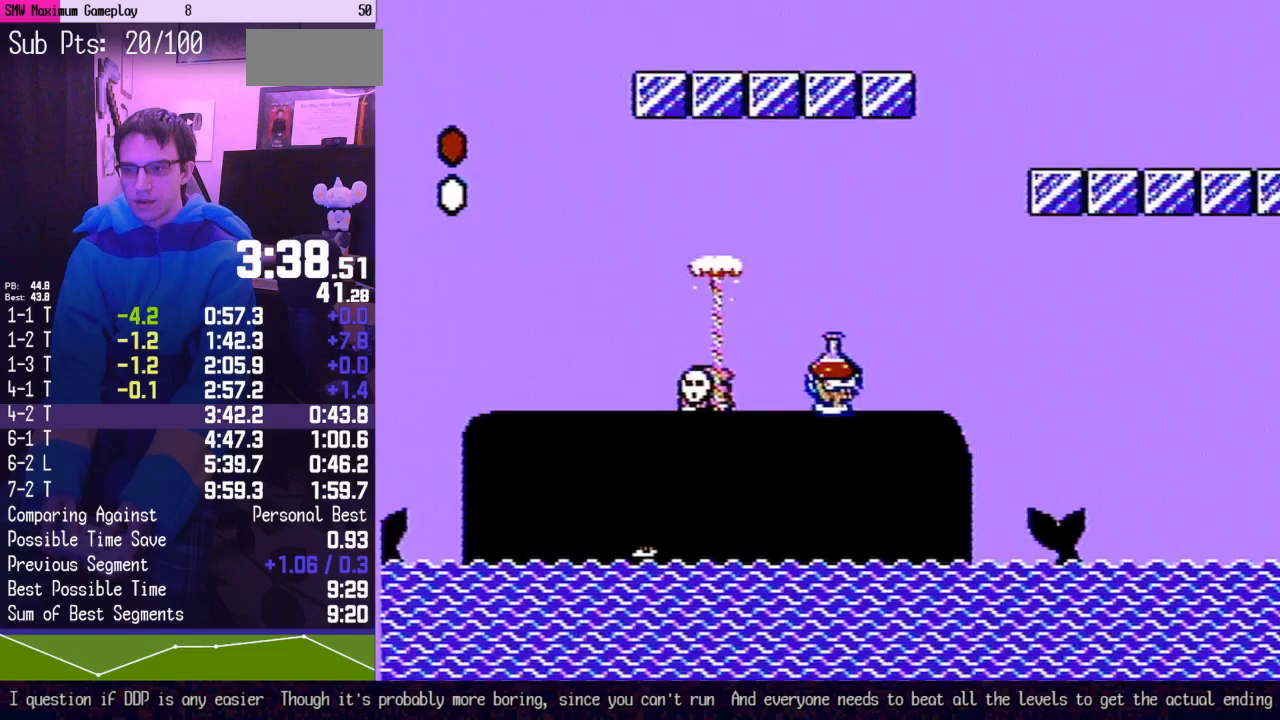
{"buttons": ["B", "DPAD_RIGHT"], "events": [[267, "DPAD_RIGHT", "up"], [333, "DPAD_LEFT", "down"], [400, "DPAD_LEFT", "up"], [417, "DPAD_RIGHT", "down"]]}
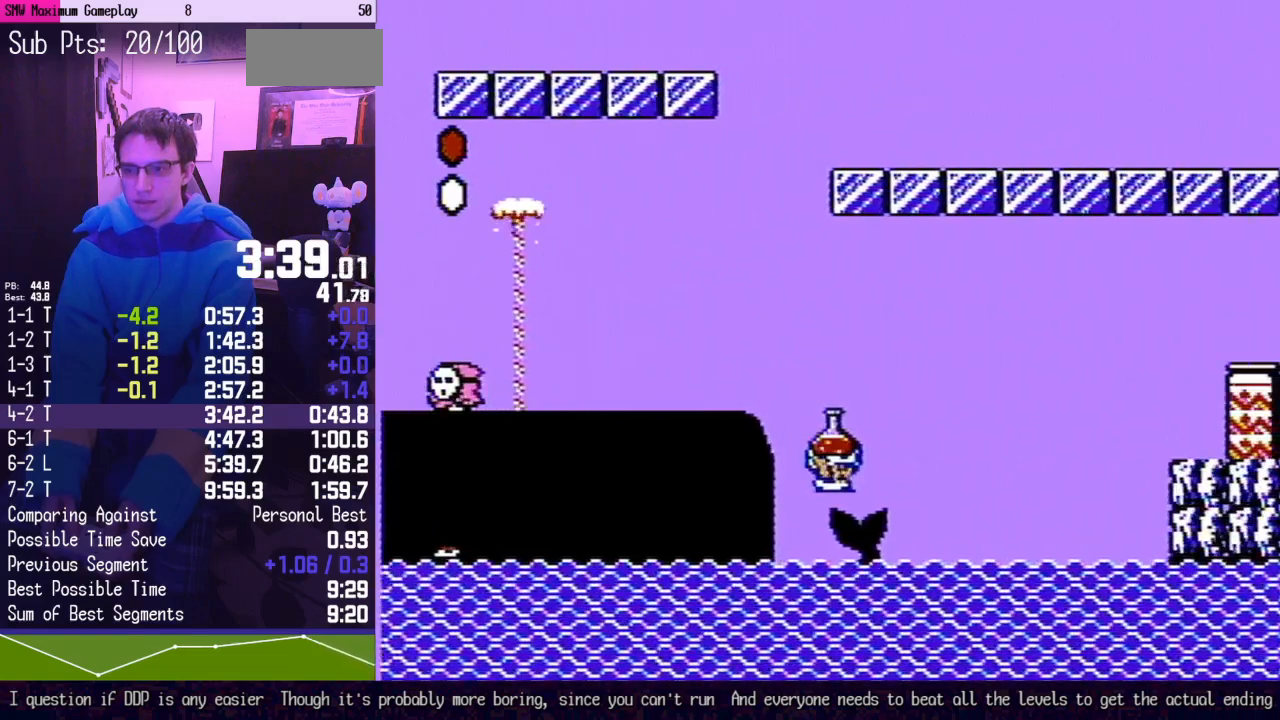
{"buttons": ["A", "B", "DPAD_RIGHT"], "events": [[150, "A", "down"]]}
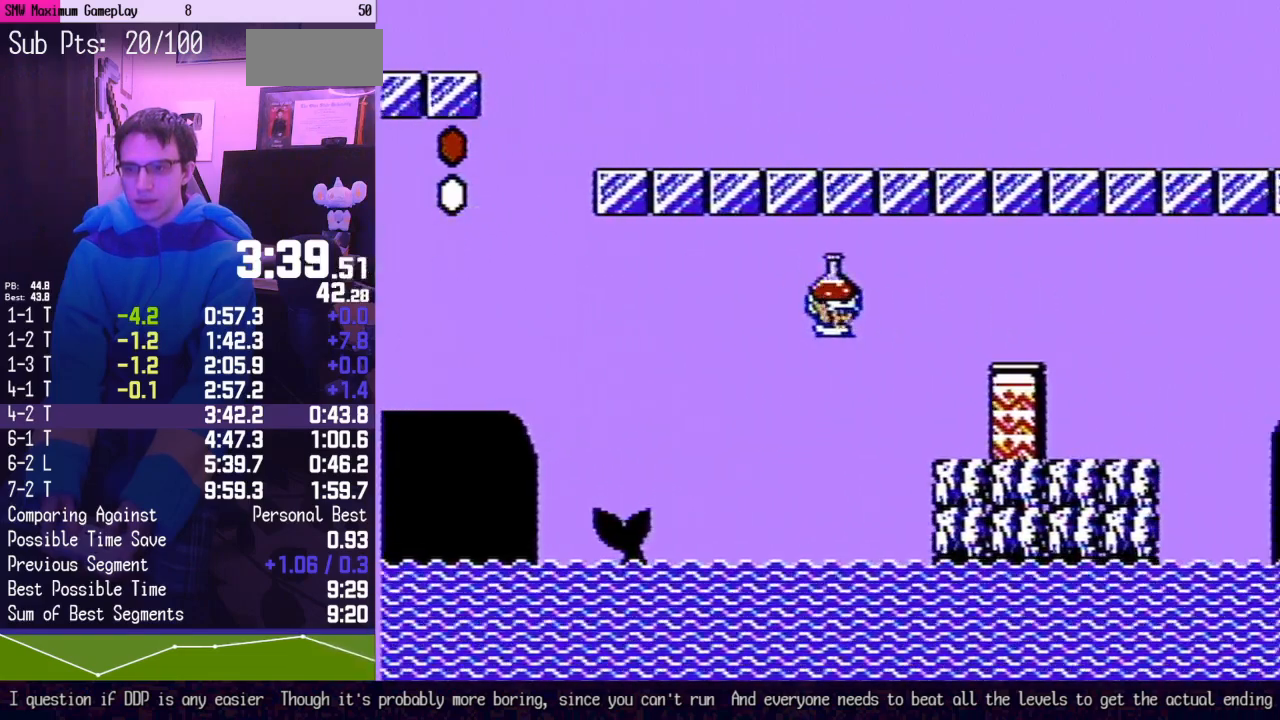
{"buttons": ["A", "B"], "events": [[300, "A", "up"], [300, "B", "up"], [333, "DPAD_RIGHT", "up"], [367, "B", "down"], [483, "A", "down"]]}
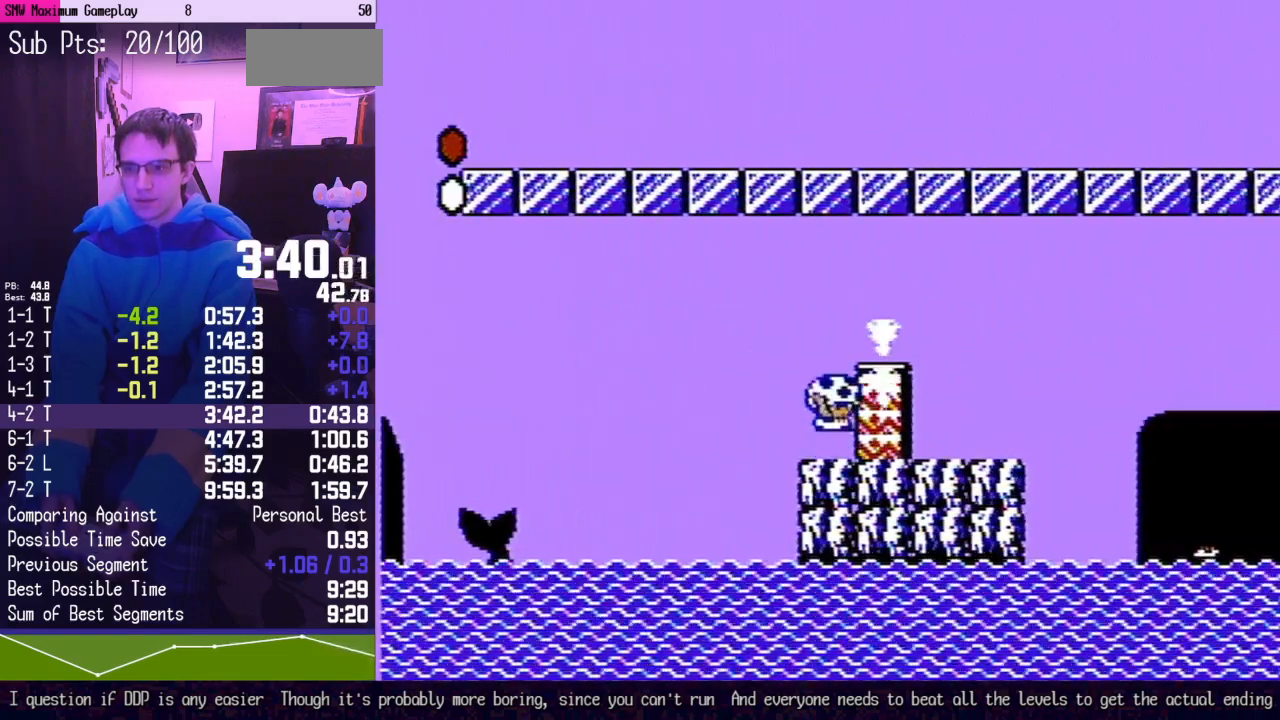
{"buttons": ["B", "DPAD_UP"], "events": [[83, "DPAD_RIGHT", "down"], [117, "A", "up"], [267, "DPAD_RIGHT", "up"], [417, "DPAD_UP", "down"]]}
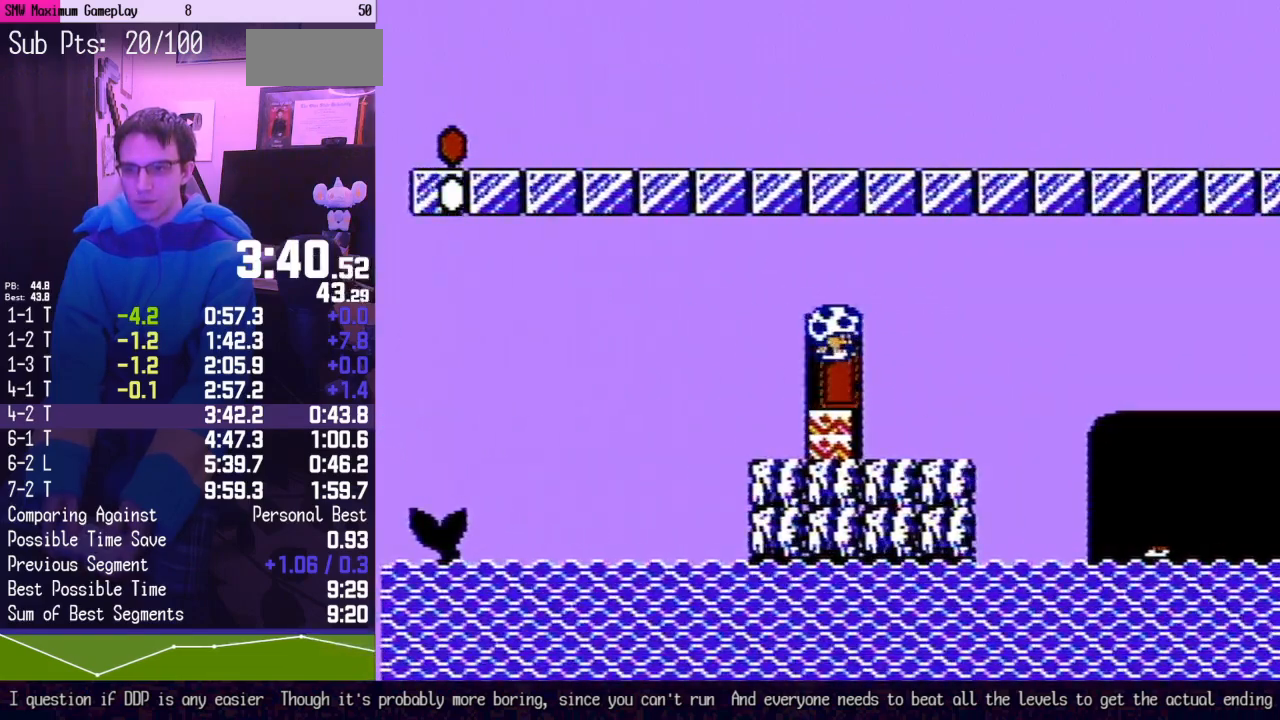
{"buttons": ["DPAD_DOWN"], "events": [[50, "DPAD_UP", "up"], [117, "DPAD_UP", "down"], [200, "DPAD_UP", "up"], [300, "B", "up"], [300, "DPAD_DOWN", "down"]]}
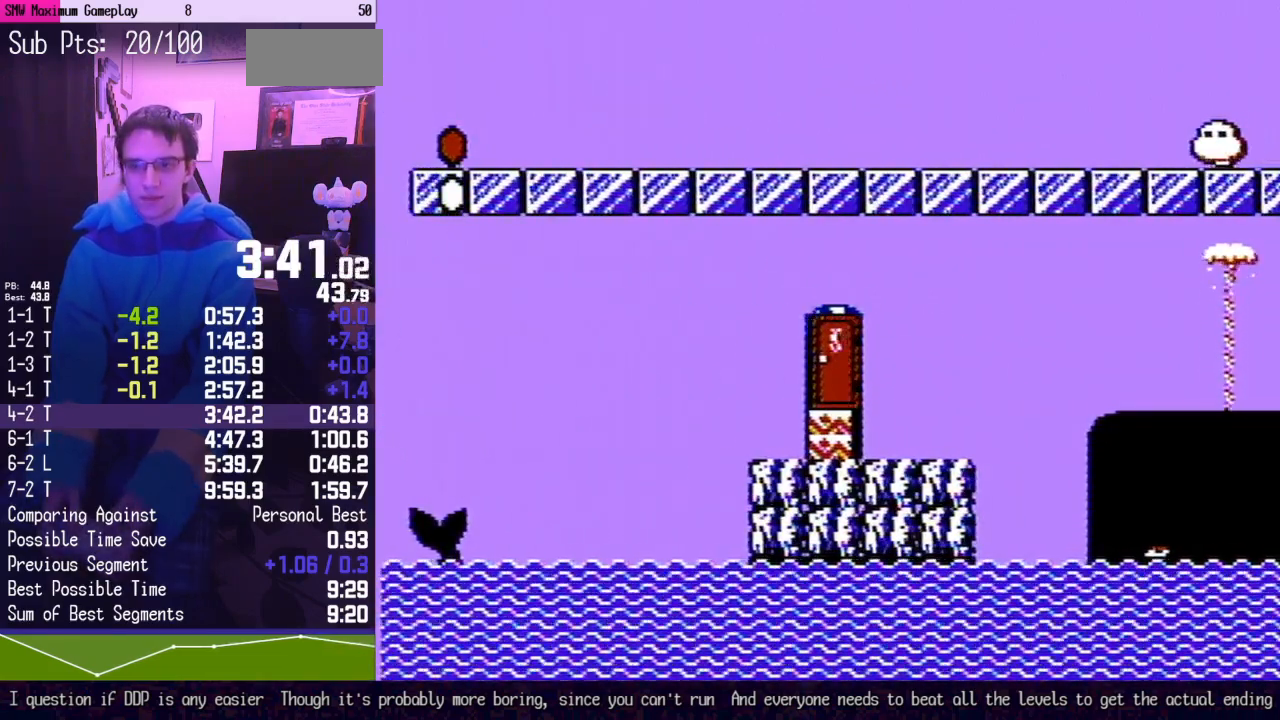
{"buttons": ["DPAD_DOWN"], "events": []}
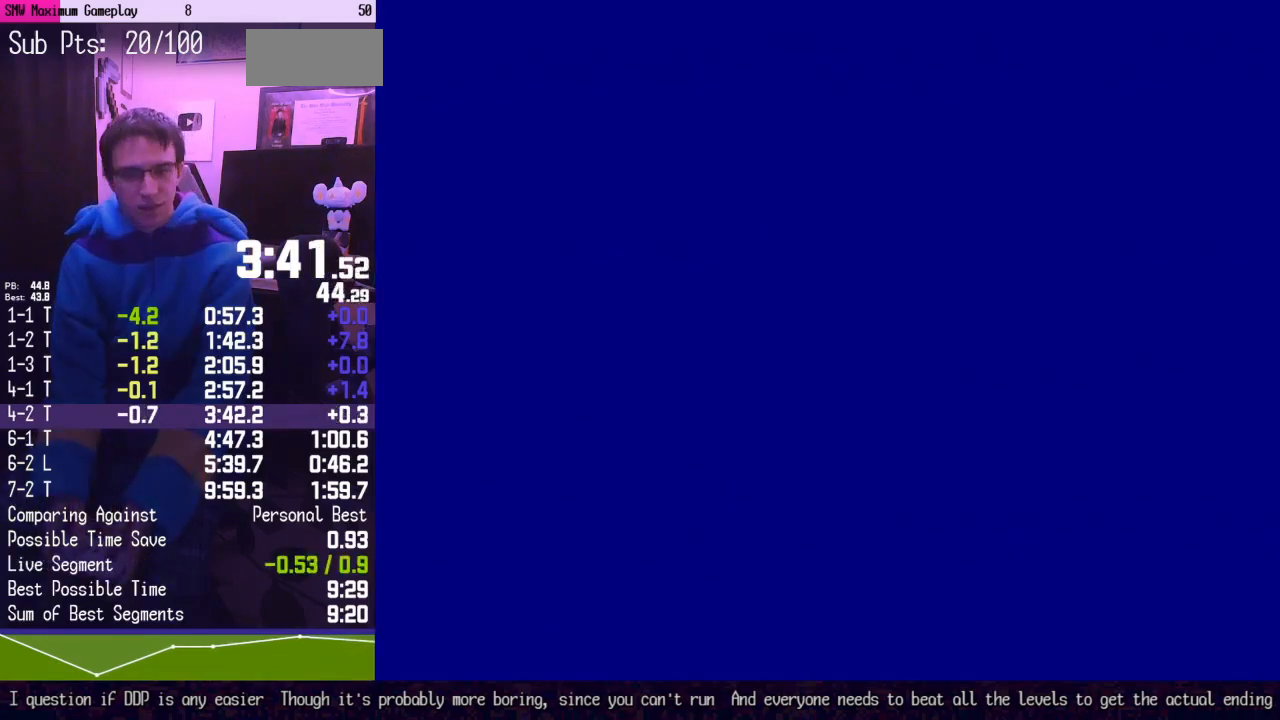
{"buttons": ["DPAD_DOWN"], "events": []}
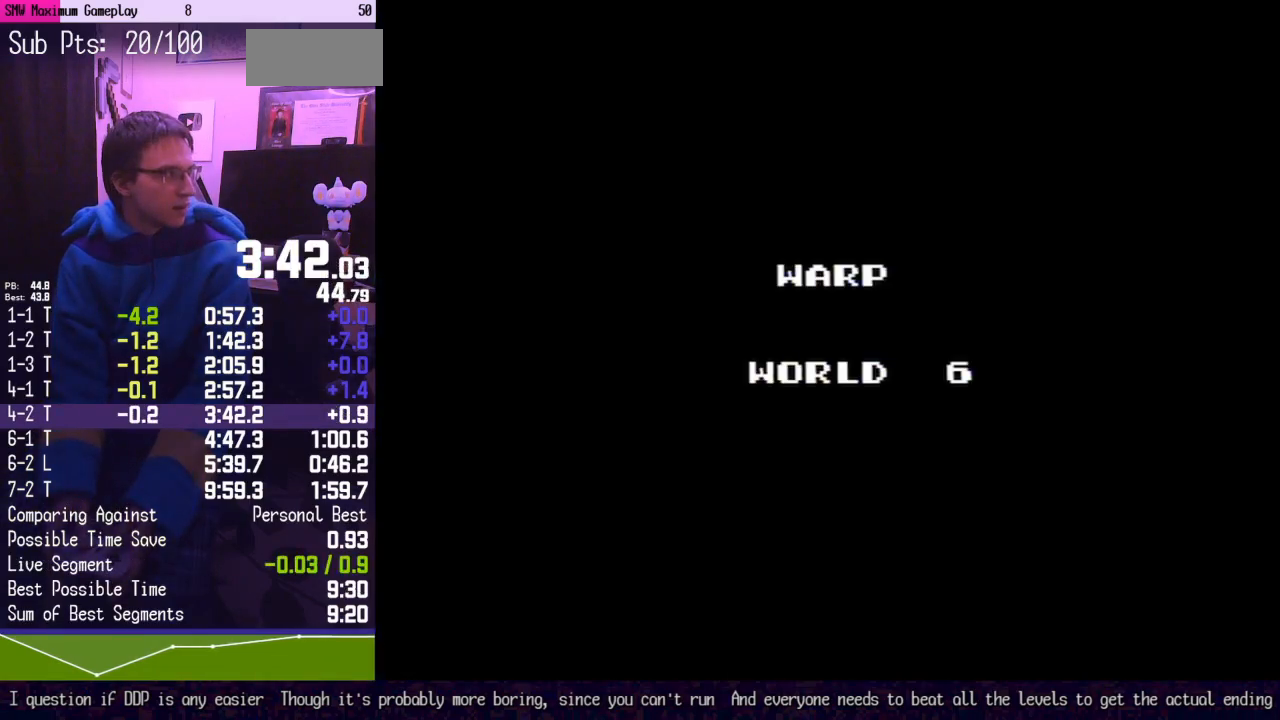
{"buttons": ["DPAD_DOWN"], "events": []}
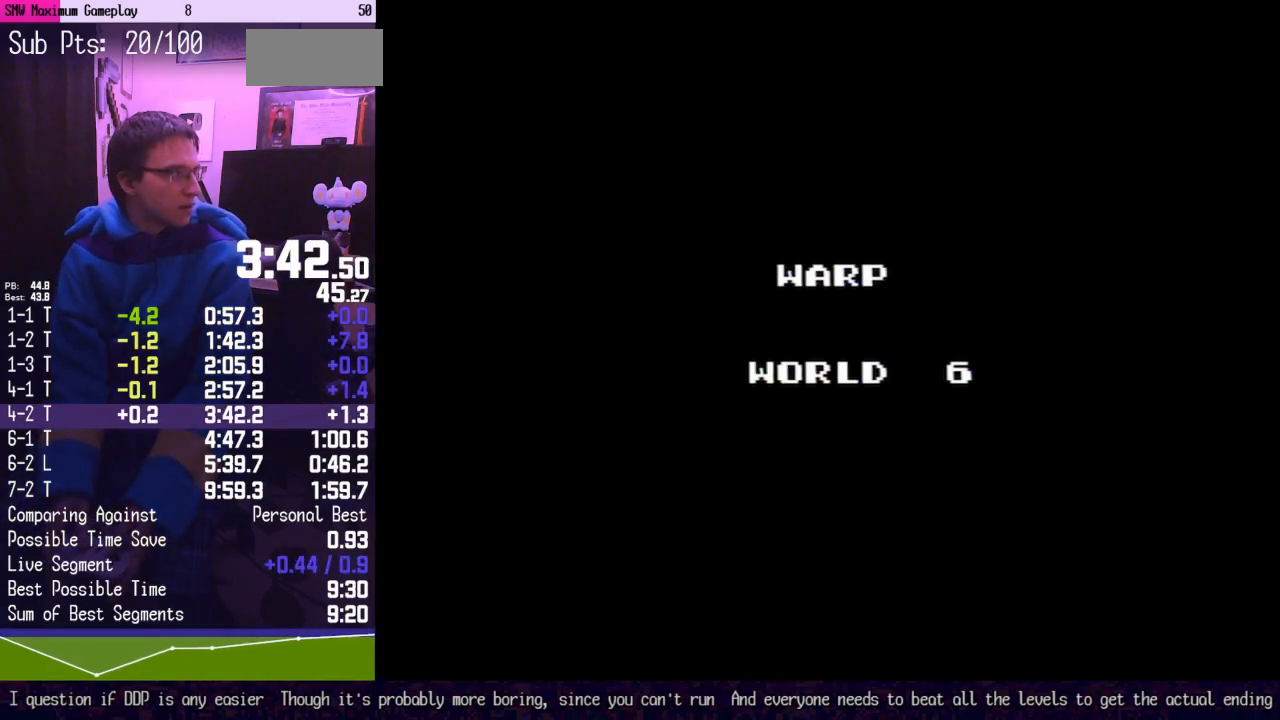
{"buttons": [], "events": [[233, "DPAD_DOWN", "up"]]}
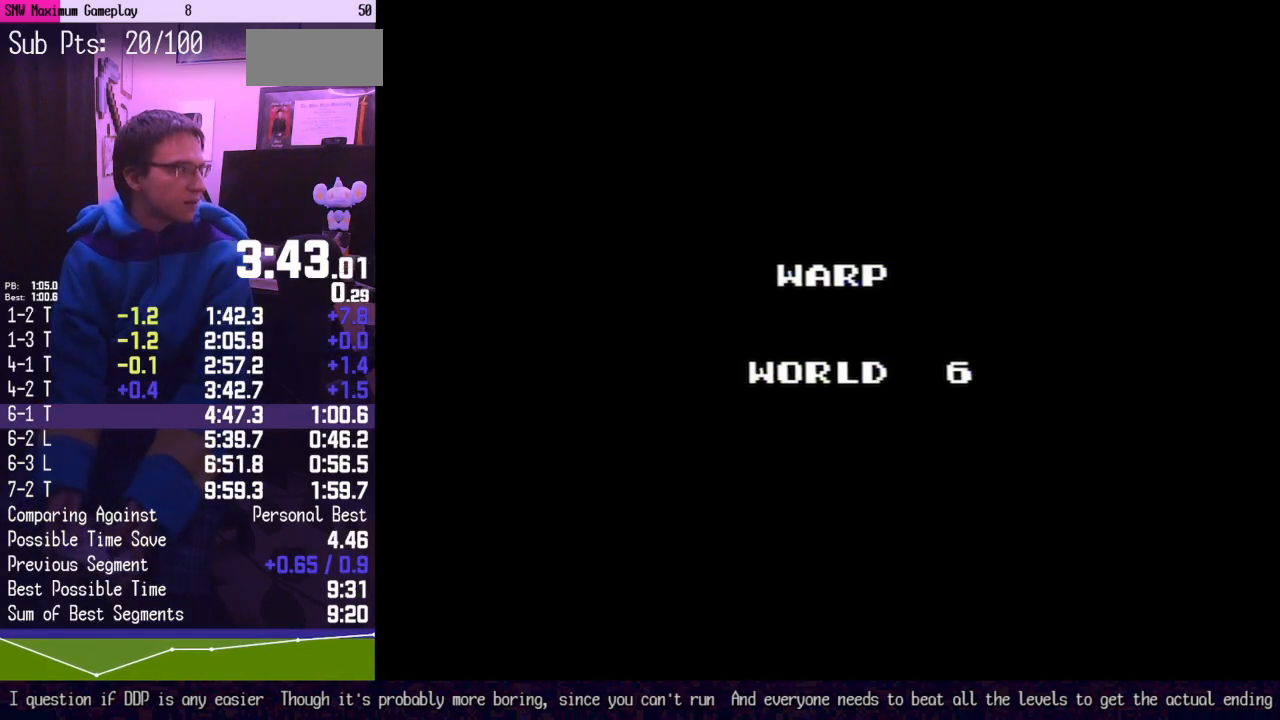
{"buttons": [], "events": [[150, "A", "down"], [200, "A", "up"], [267, "A", "down"], [367, "A", "up"], [417, "A", "down"], [483, "A", "up"]]}
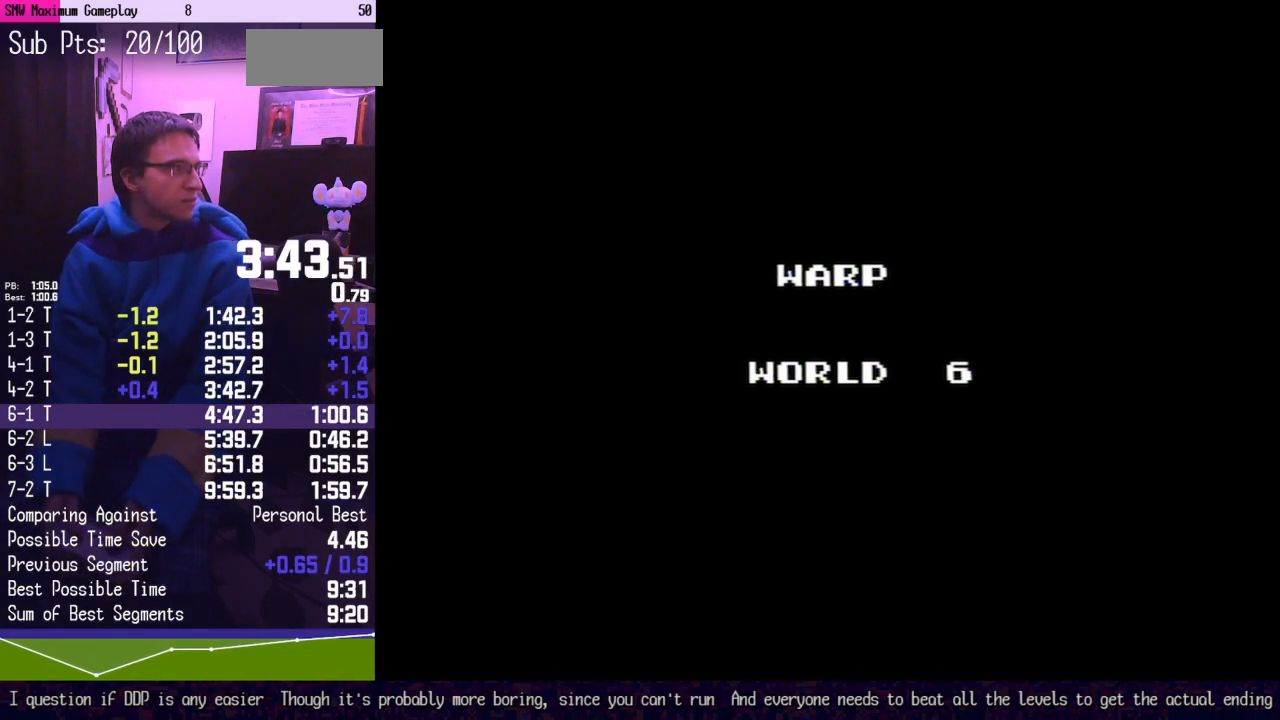
{"buttons": ["A"], "events": [[50, "A", "down"], [150, "A", "up"], [167, "A", "down"], [233, "A", "up"], [300, "A", "down"], [400, "A", "up"], [450, "A", "down"]]}
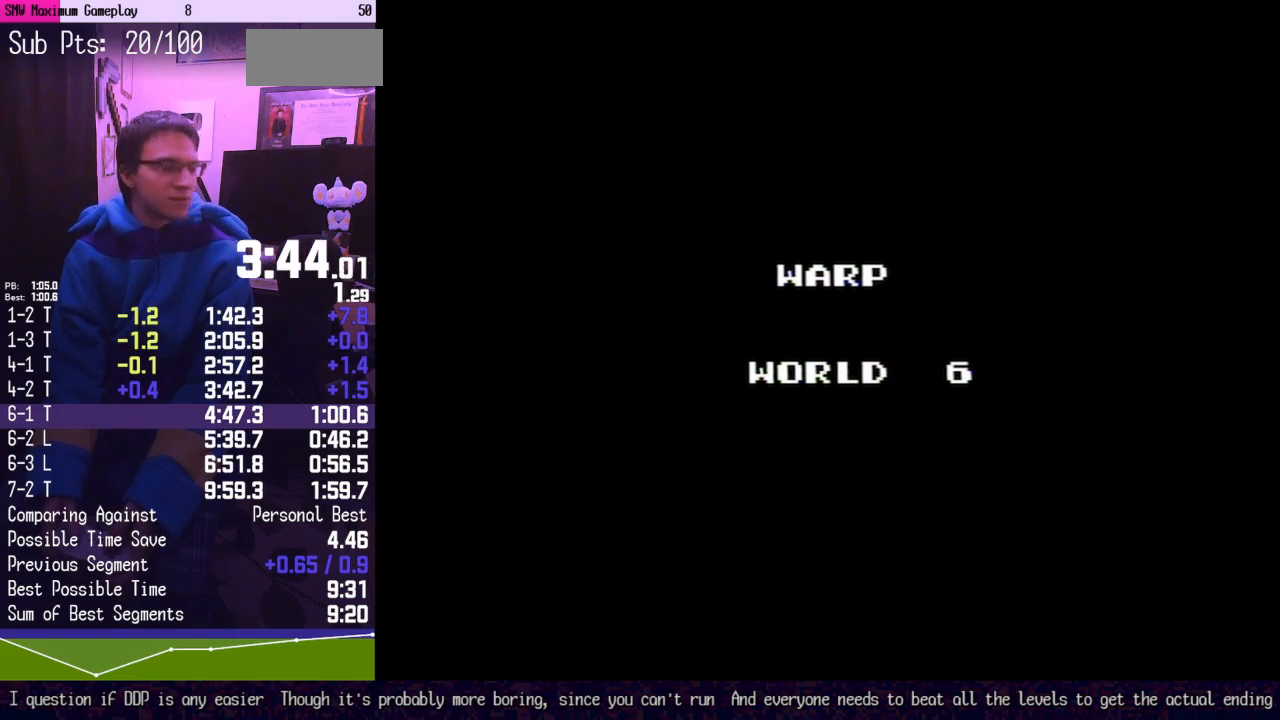
{"buttons": [], "events": [[17, "A", "up"], [117, "A", "down"], [150, "A", "up"], [233, "A", "down"], [300, "A", "up"], [367, "A", "down"], [417, "A", "up"]]}
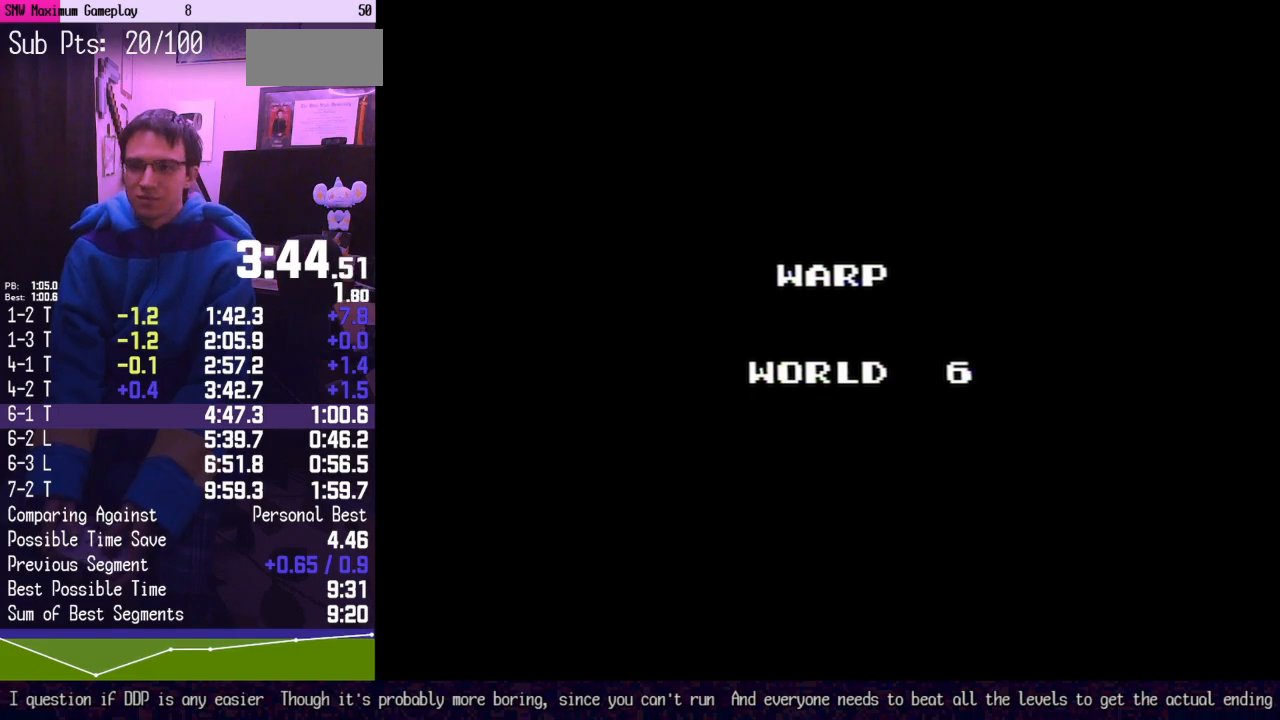
{"buttons": ["A"], "events": [[17, "A", "down"], [50, "A", "up"], [167, "A", "down"], [200, "A", "up"], [300, "A", "down"], [367, "A", "up"], [417, "A", "down"]]}
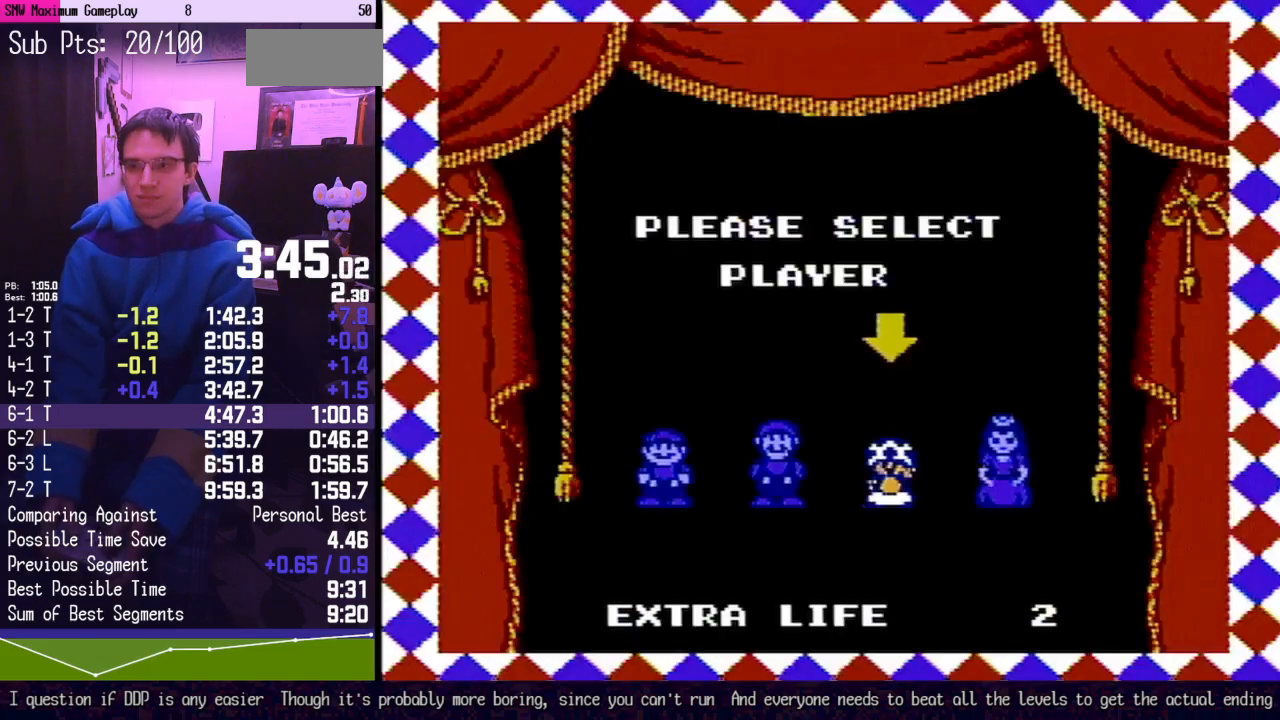
{"buttons": ["B"], "events": [[17, "A", "up"], [50, "A", "down"], [83, "B", "down"], [150, "A", "up"]]}
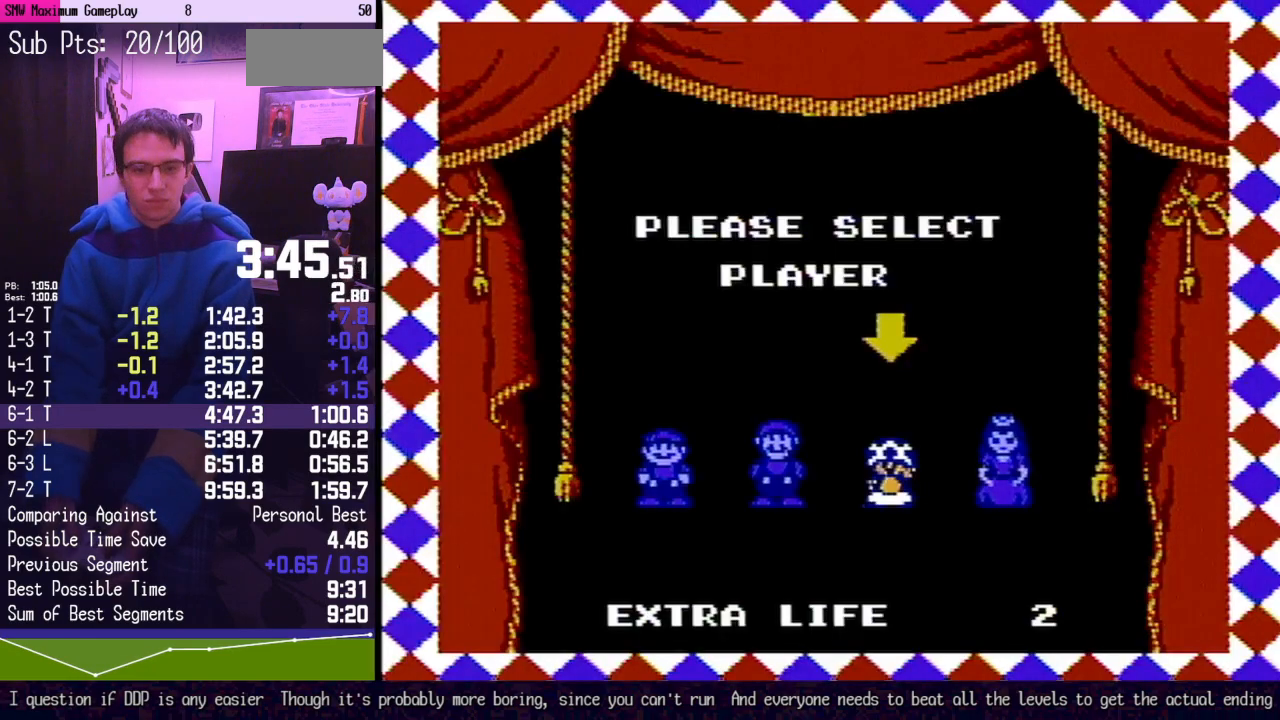
{"buttons": ["B"], "events": []}
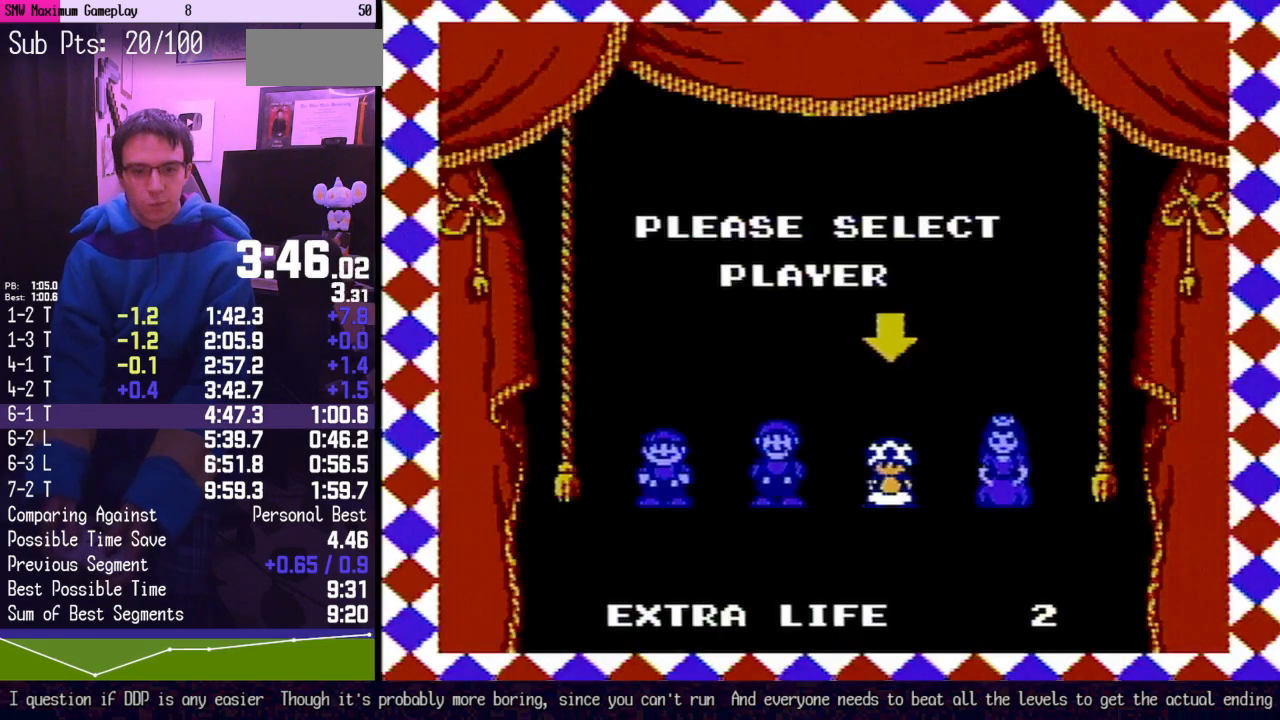
{"buttons": ["B"], "events": []}
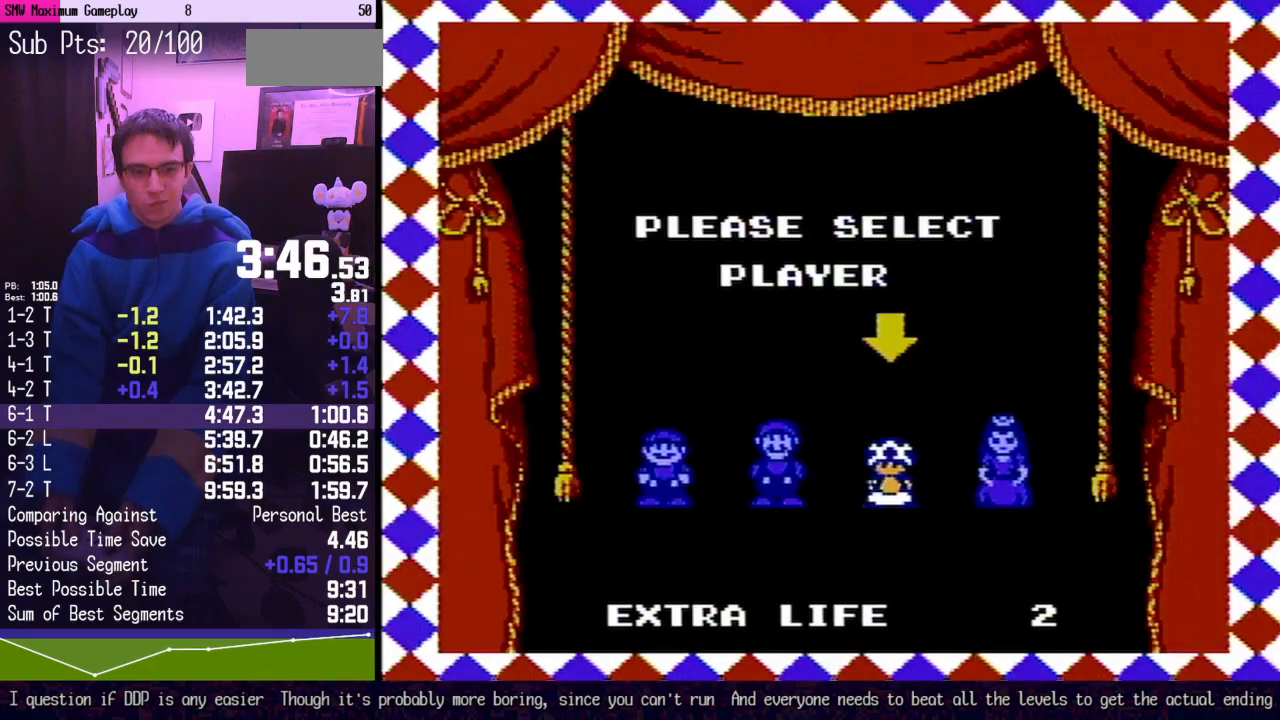
{"buttons": ["B"], "events": []}
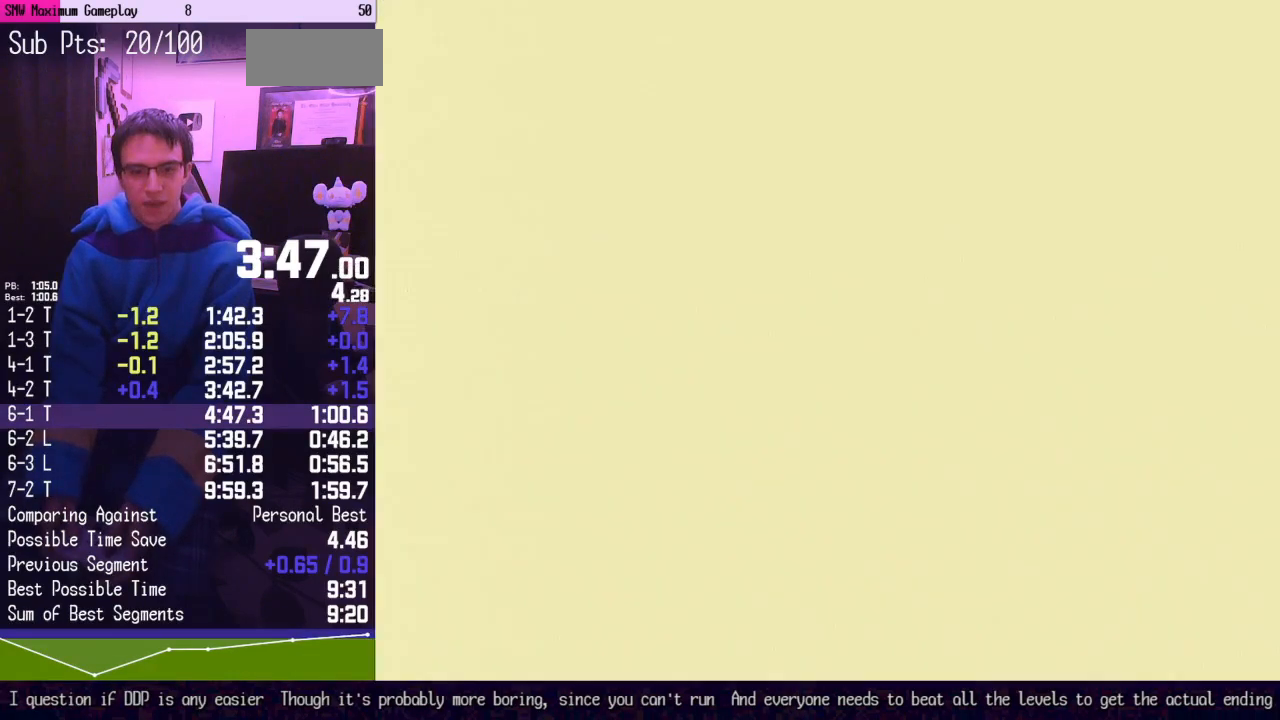
{"buttons": ["B", "DPAD_RIGHT"], "events": [[367, "DPAD_RIGHT", "down"]]}
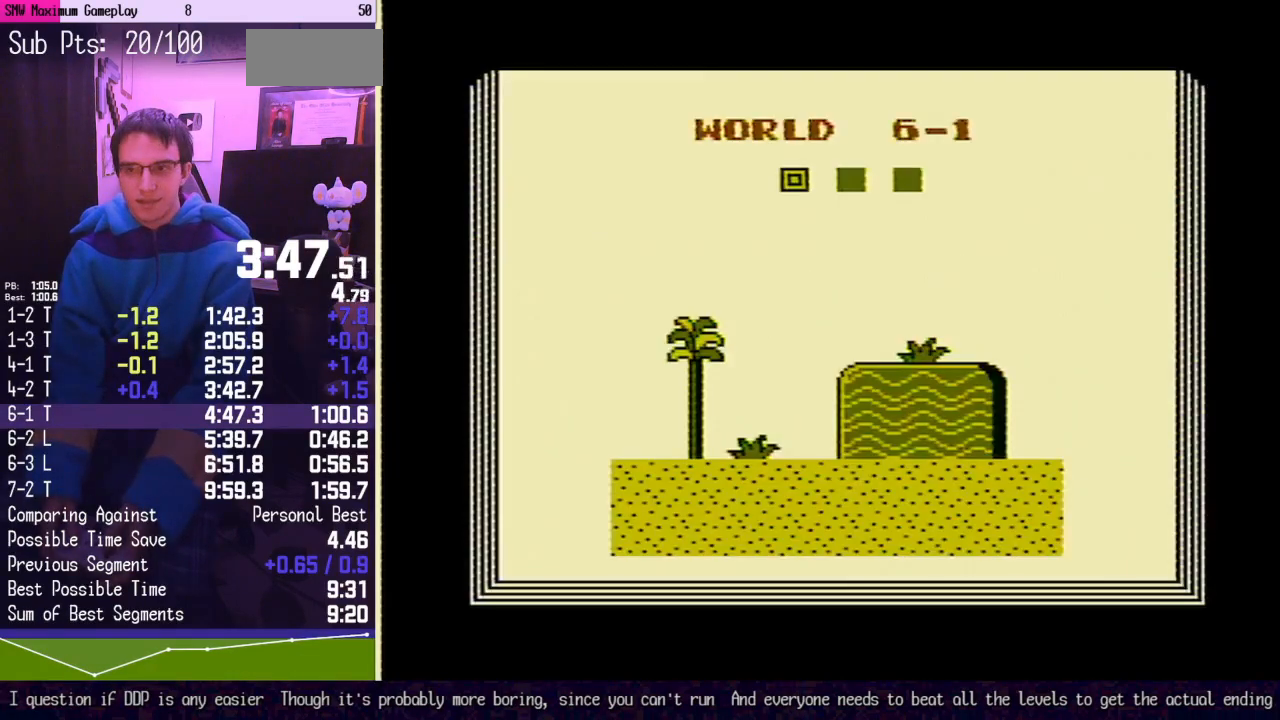
{"buttons": ["B", "DPAD_RIGHT"], "events": []}
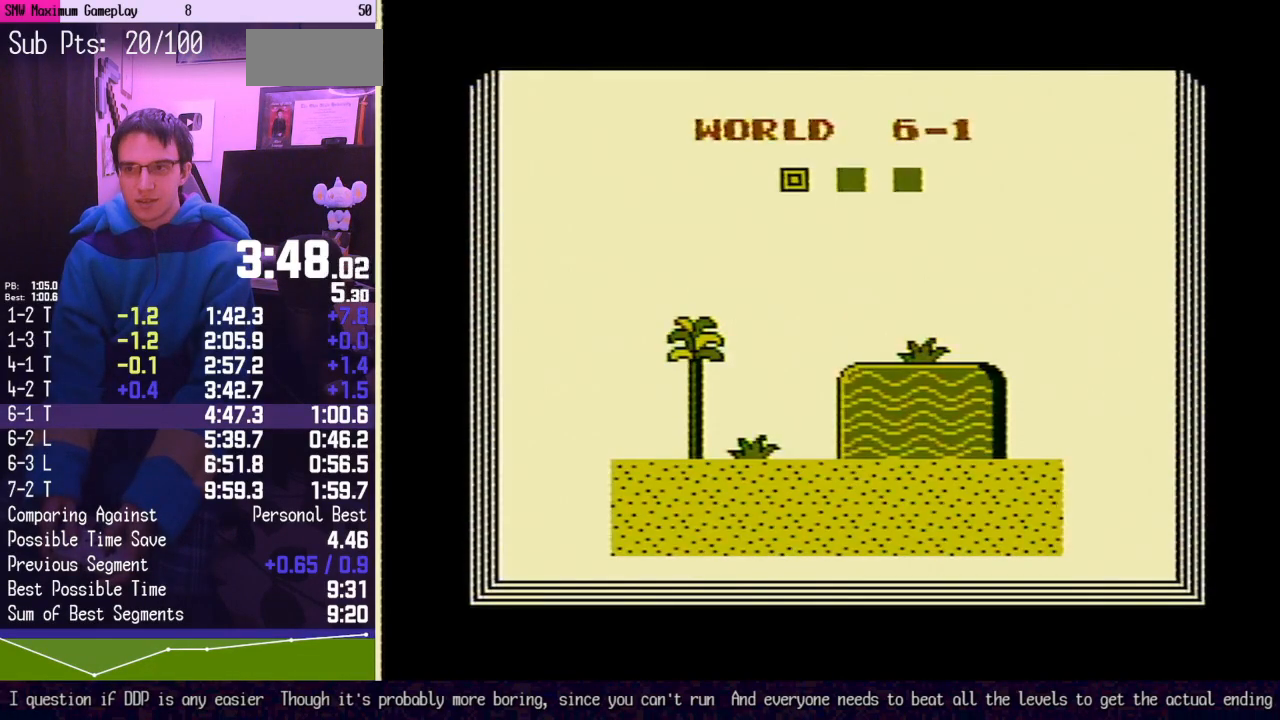
{"buttons": ["B", "DPAD_RIGHT"], "events": []}